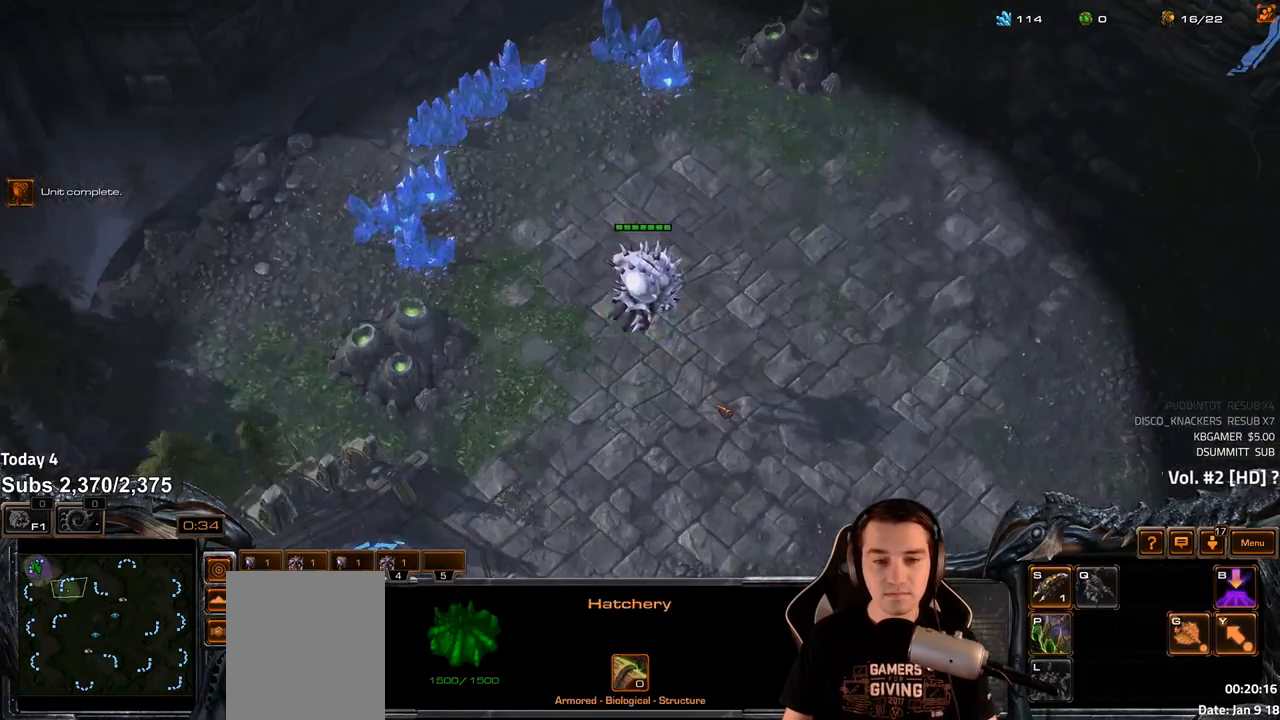
Gameplay with keyboard; each line is a JSON object with the keys held at the frame after it. "events" lists presses ("down") and releases ("up") of "1", "2", "3", "4", "5", "6", "a", "alt", "b", "c", "caps_lock", "ctrl", "d", "e", "escape", "f", "f1", "f2", "f3", "f4", "f5", "f6", "g", "q", "r", "s", "shift", "space", "super", "t", "tab", "tilde", "v", "w", "x" and "z" between this image and that frame as [ms after this image, input, new state], when the widget could be followed in between. No other keys are recorded. Mouse input is not recorded.
{"keys": [], "events": [[67, "4", "down"], [117, "4", "up"], [200, "4", "down"], [267, "4", "up"], [350, "4", "down"], [417, "4", "up"]]}
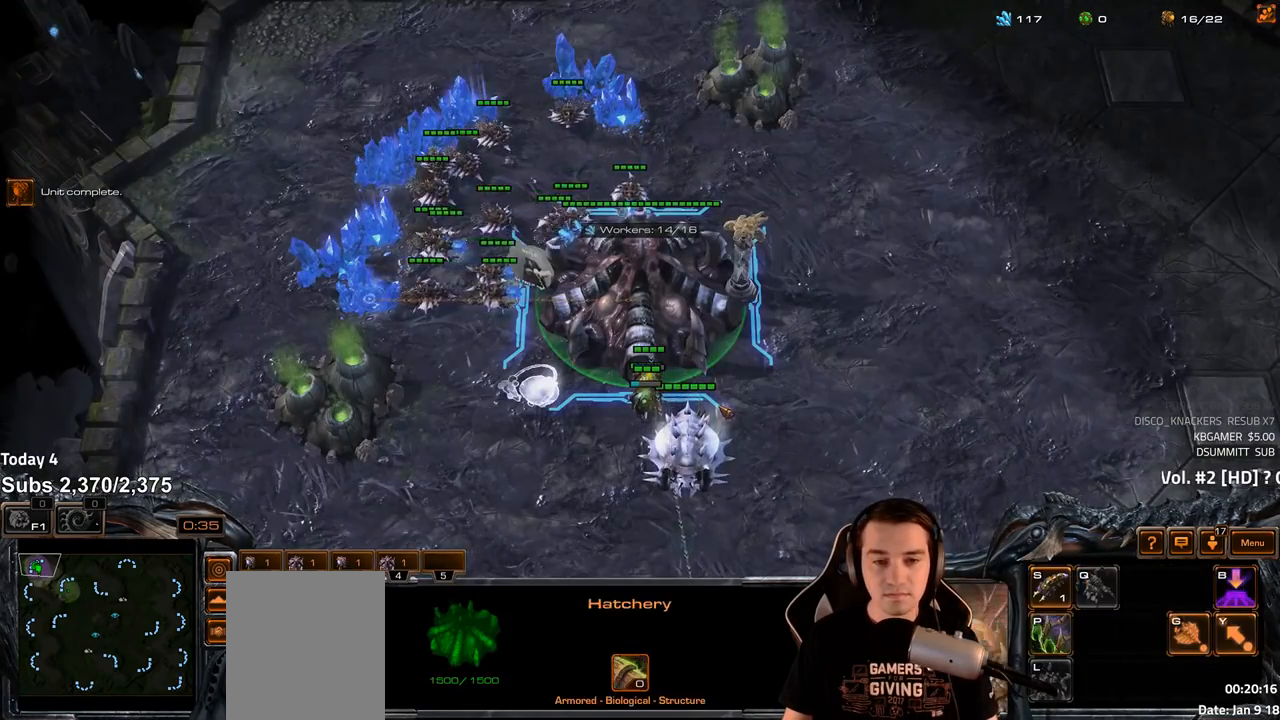
{"keys": ["d"], "events": [[17, "s", "down"], [33, "d", "down"], [83, "d", "up"], [83, "s", "up"], [167, "s", "down"], [183, "d", "down"], [233, "d", "up"], [233, "s", "up"], [317, "d", "down"], [333, "s", "down"], [383, "d", "up"], [383, "s", "up"], [467, "d", "down"]]}
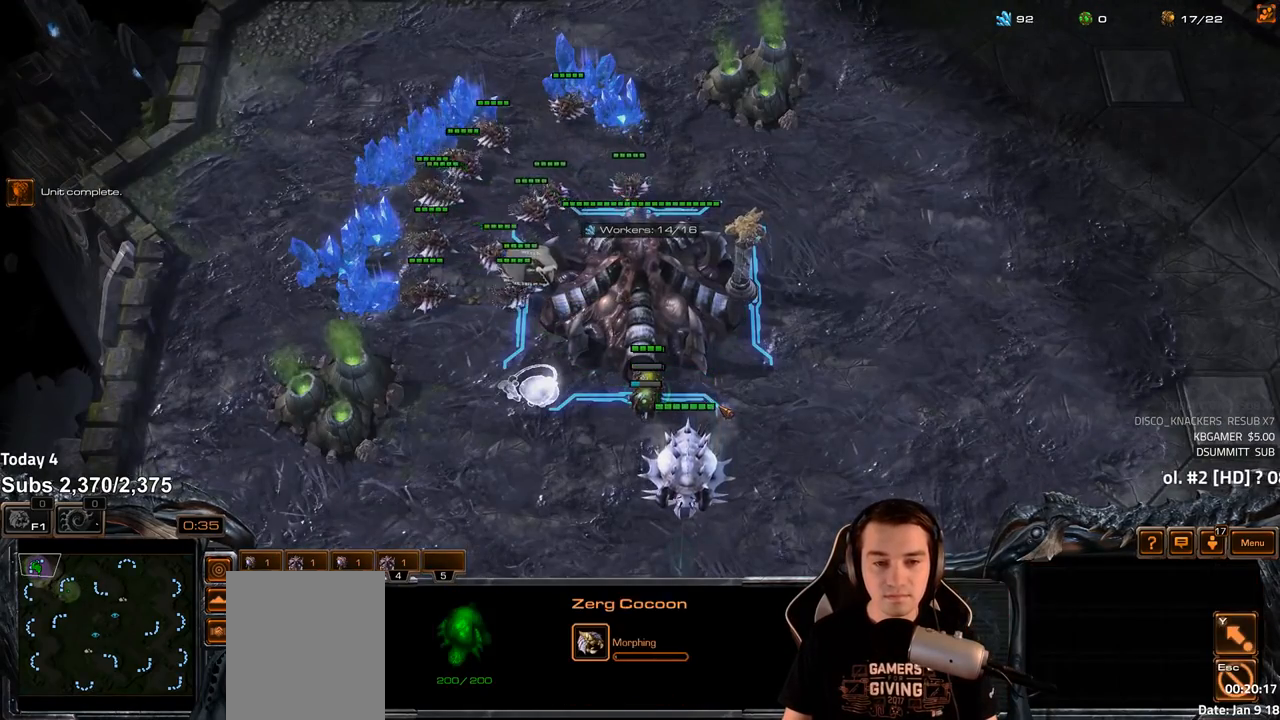
{"keys": [], "events": [[17, "d", "up"], [117, "3", "down"], [200, "3", "up"], [267, "3", "down"], [317, "3", "up"], [317, "4", "down"], [467, "4", "up"]]}
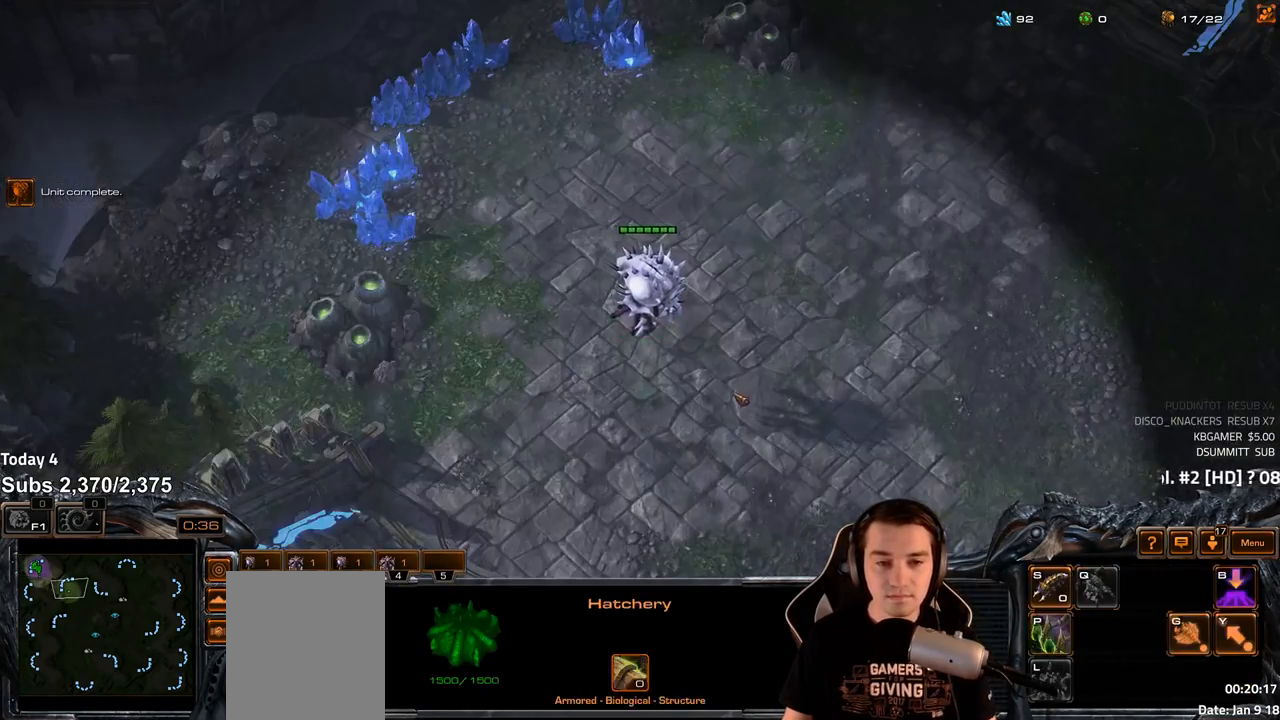
{"keys": [], "events": [[17, "1", "down"], [100, "1", "up"], [183, "1", "down"], [250, "1", "up"], [267, "4", "down"], [350, "4", "up"], [433, "4", "down"], [500, "4", "up"]]}
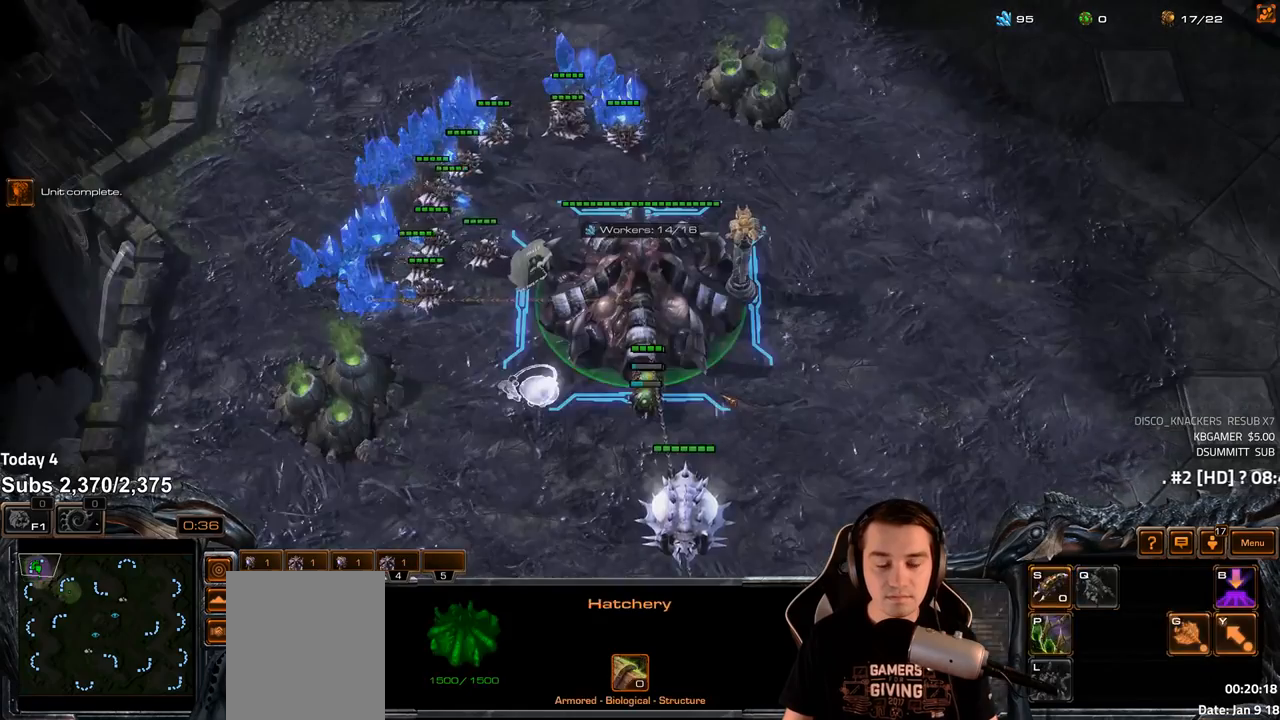
{"keys": [], "events": [[33, "3", "down"], [117, "3", "up"], [183, "3", "down"], [233, "4", "down"], [250, "3", "up"], [283, "4", "up"], [383, "4", "down"], [433, "4", "up"]]}
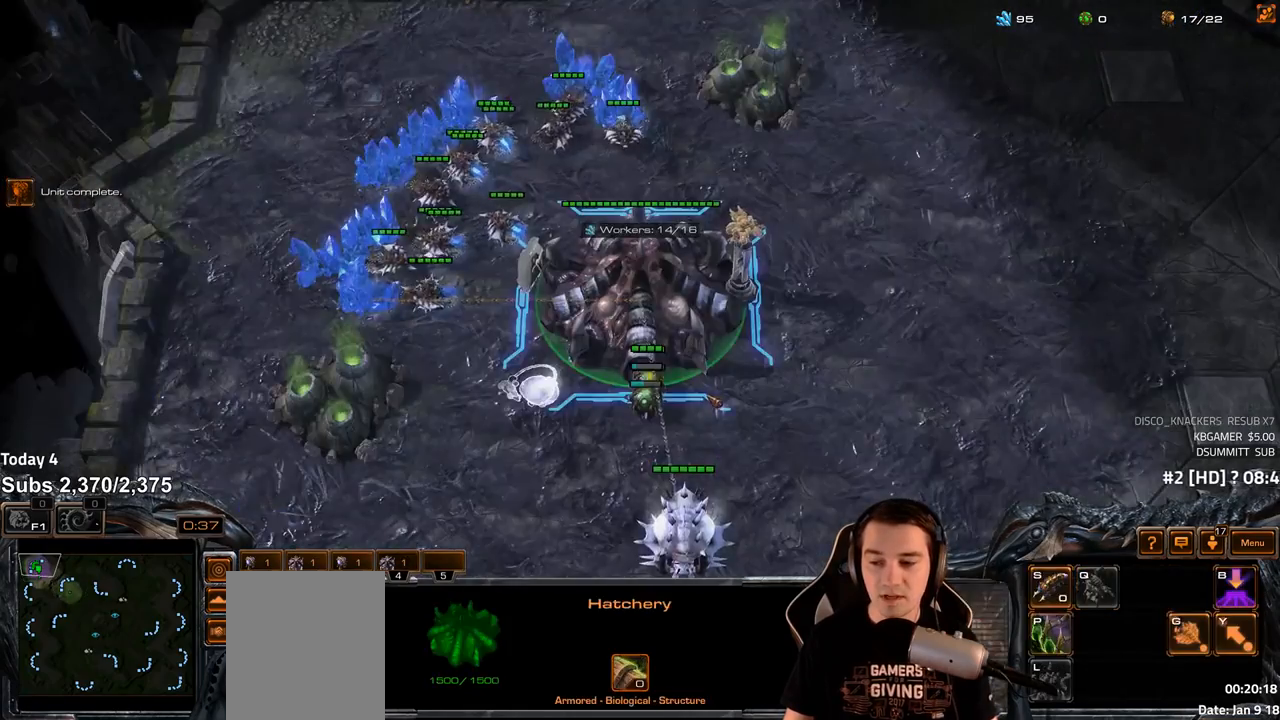
{"keys": ["4"], "events": [[17, "3", "down"], [100, "3", "up"], [183, "3", "down"], [200, "4", "down"], [233, "3", "up"], [233, "4", "up"], [350, "4", "down"], [417, "4", "up"], [500, "4", "down"]]}
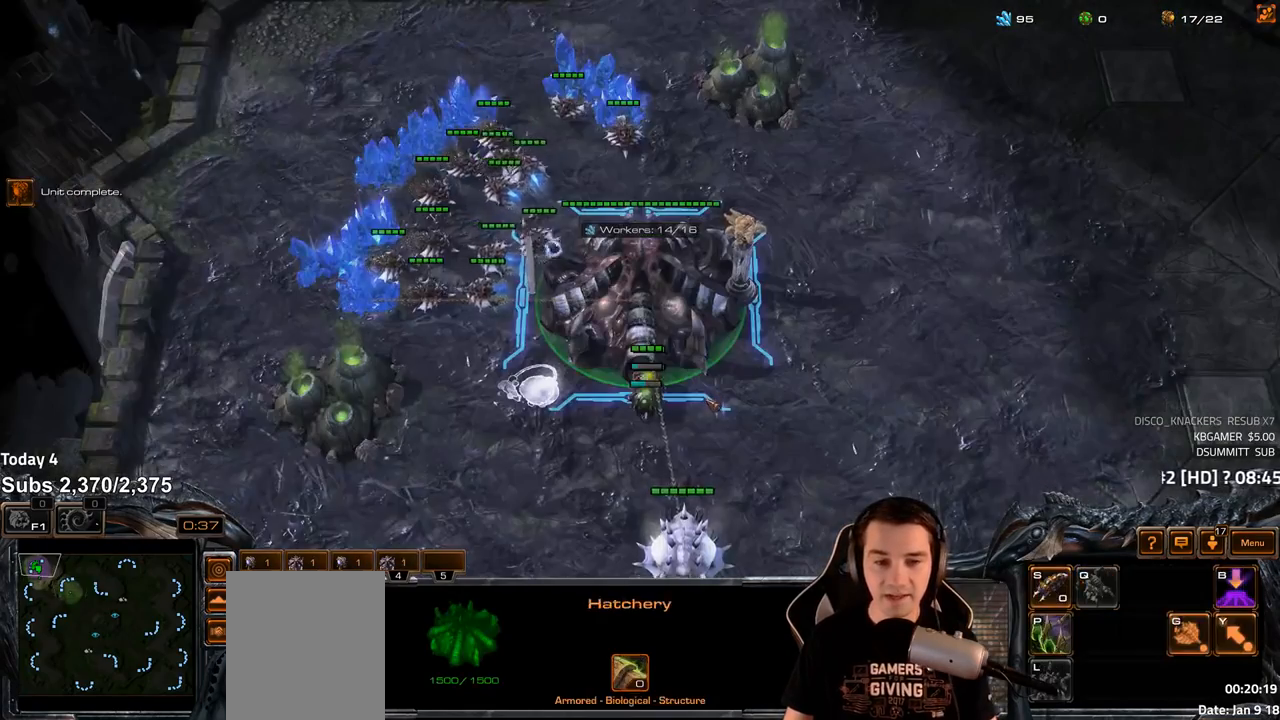
{"keys": ["1", "4"], "events": [[50, "4", "up"], [133, "1", "down"], [150, "4", "down"], [200, "4", "up"], [233, "1", "up"], [300, "4", "down"], [350, "4", "up"], [367, "1", "down"], [450, "4", "down"]]}
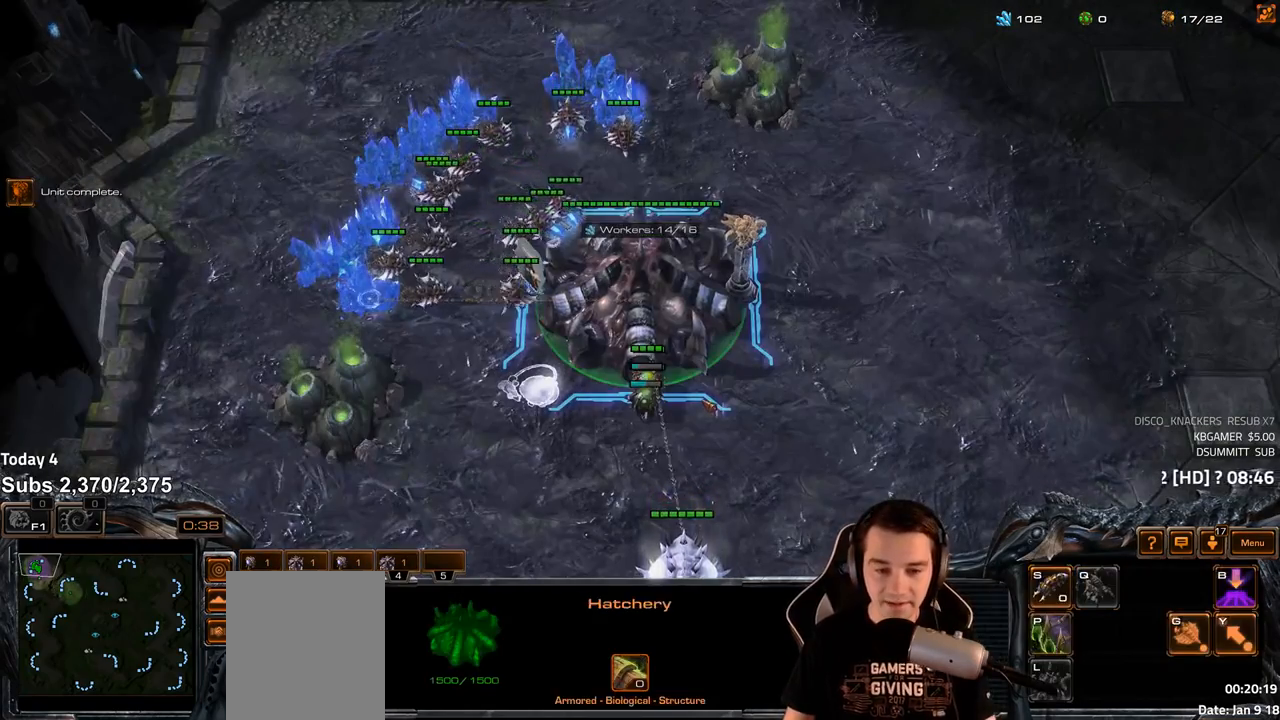
{"keys": [], "events": [[17, "4", "up"], [33, "1", "up"], [117, "4", "down"], [167, "4", "up"], [250, "3", "down"], [333, "3", "up"], [417, "3", "down"], [483, "3", "up"]]}
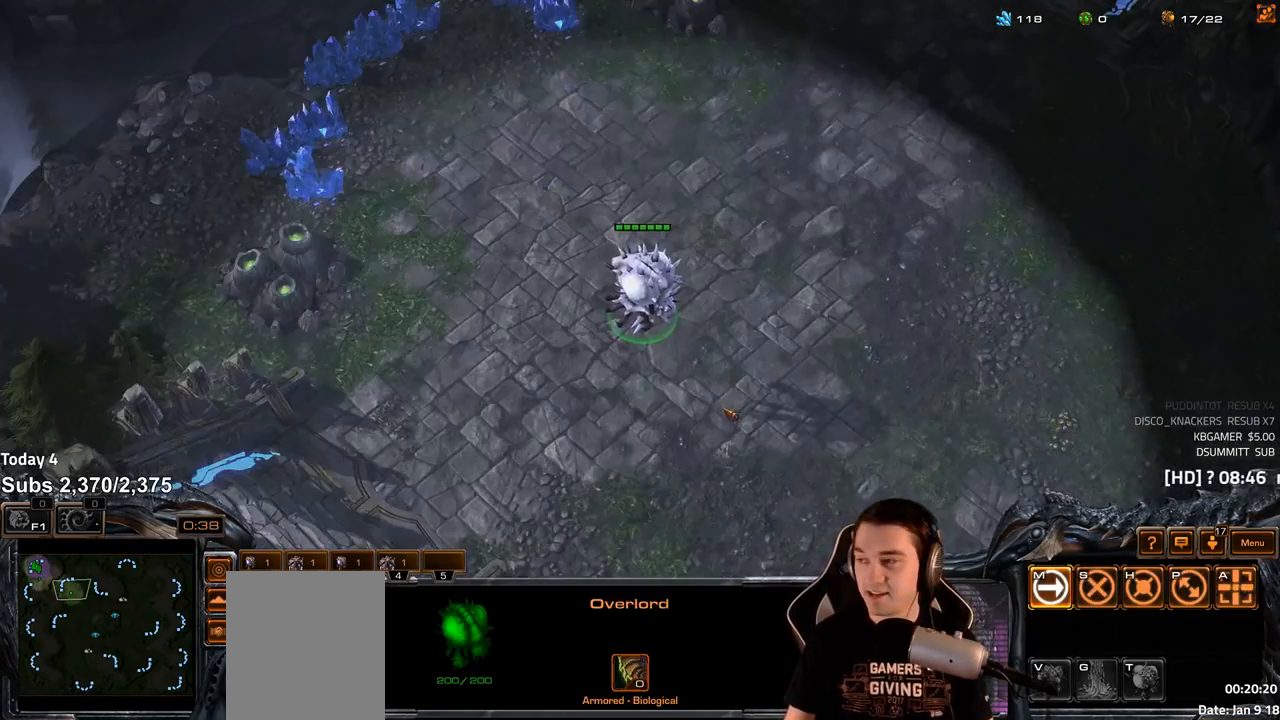
{"keys": [], "events": [[50, "3", "down"], [133, "3", "up"], [233, "4", "down"], [267, "4", "up"], [400, "4", "down"], [450, "4", "up"]]}
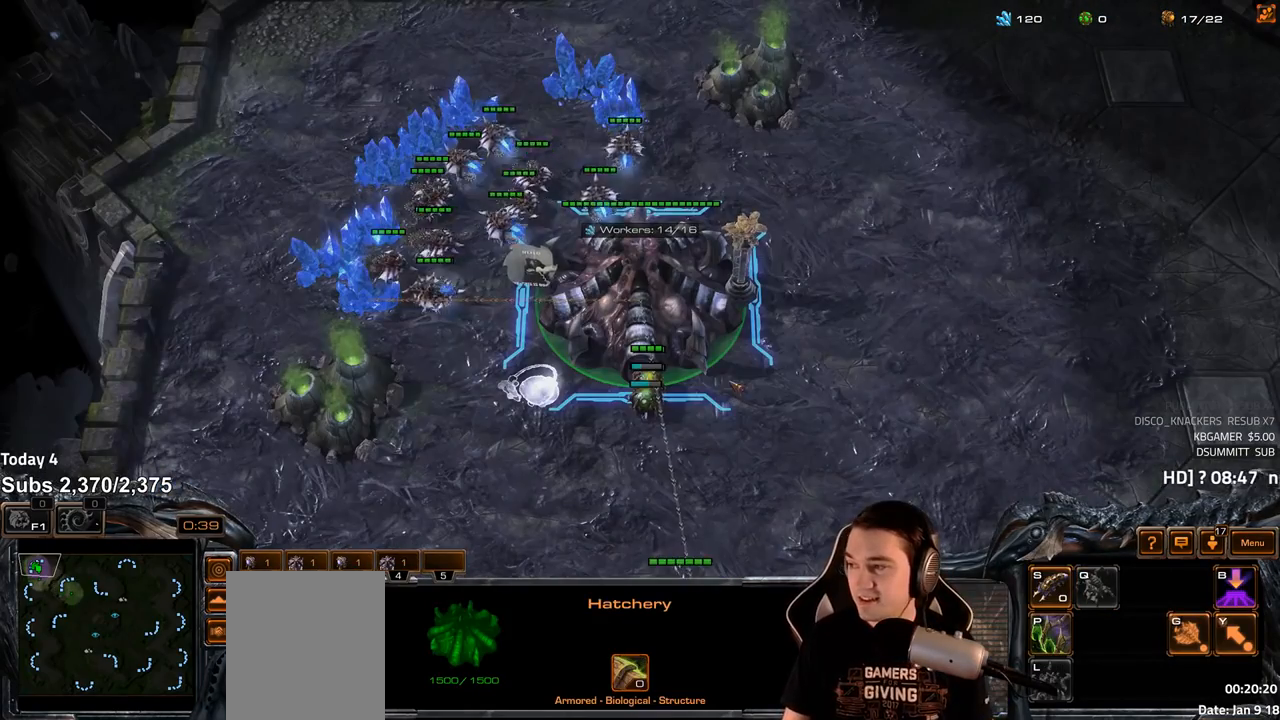
{"keys": [], "events": [[33, "4", "down"], [100, "4", "up"], [200, "4", "down"], [267, "4", "up"], [400, "4", "down"], [483, "4", "up"]]}
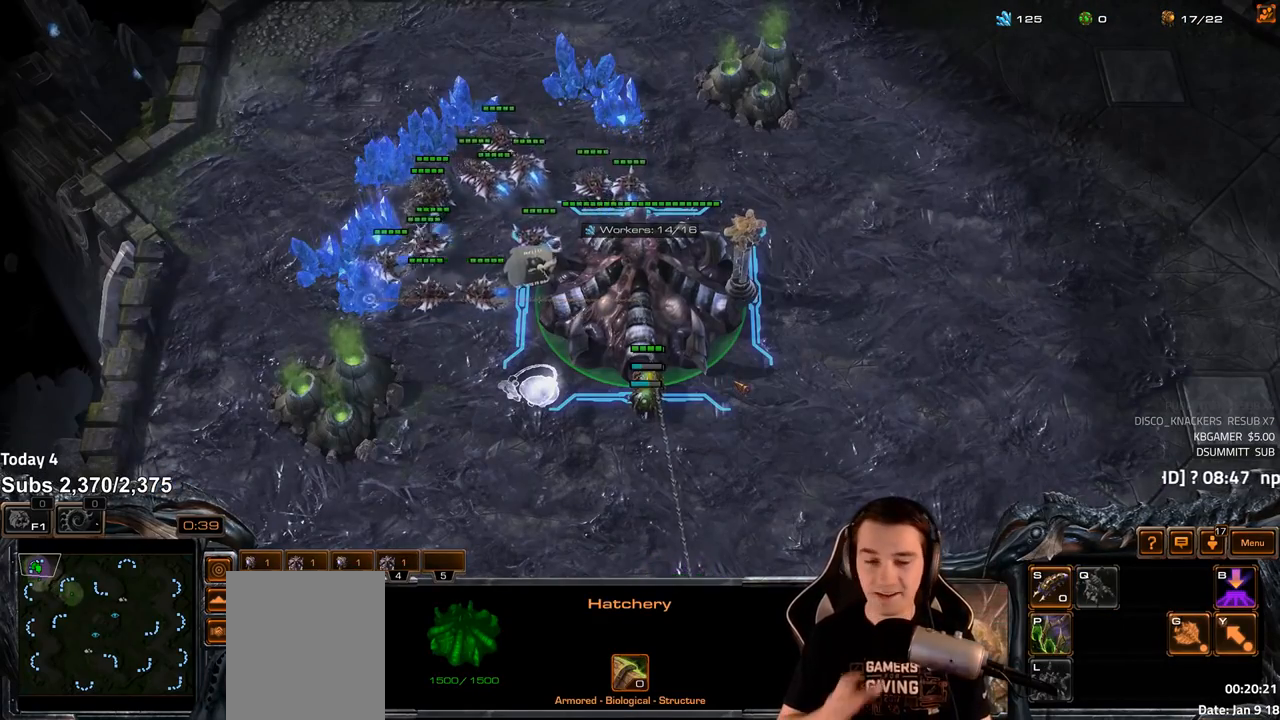
{"keys": [], "events": []}
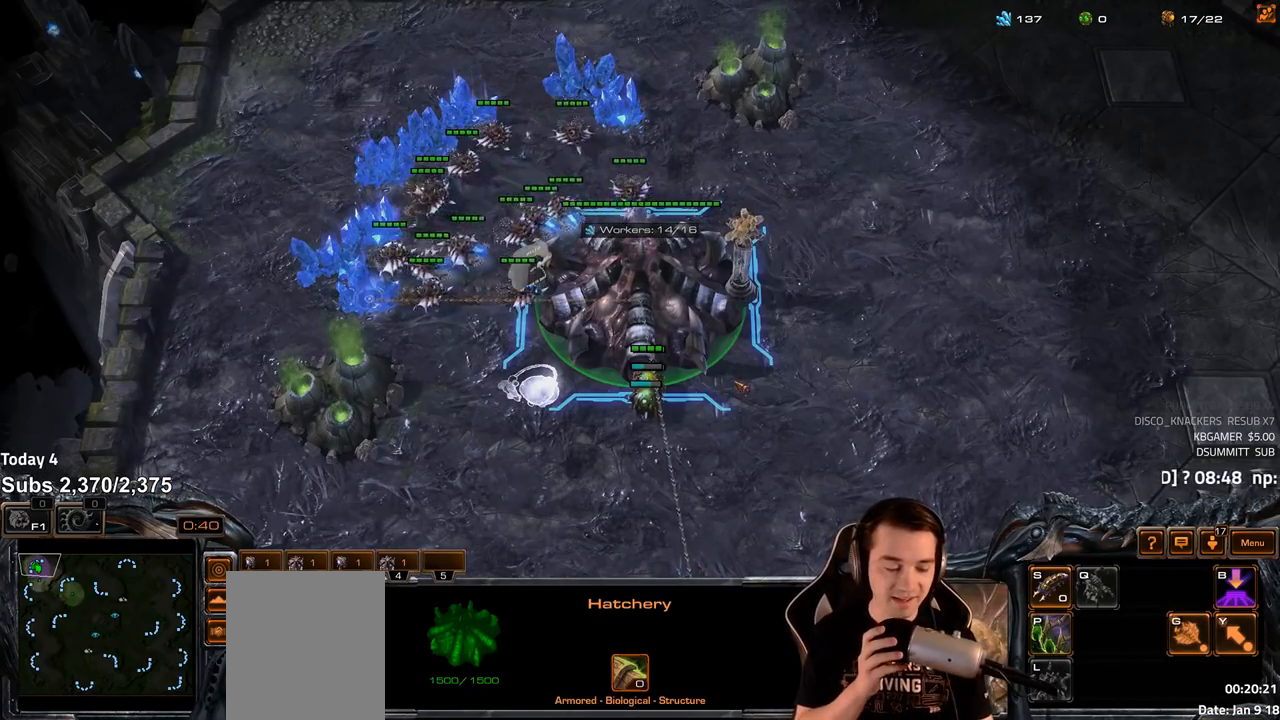
{"keys": [], "events": []}
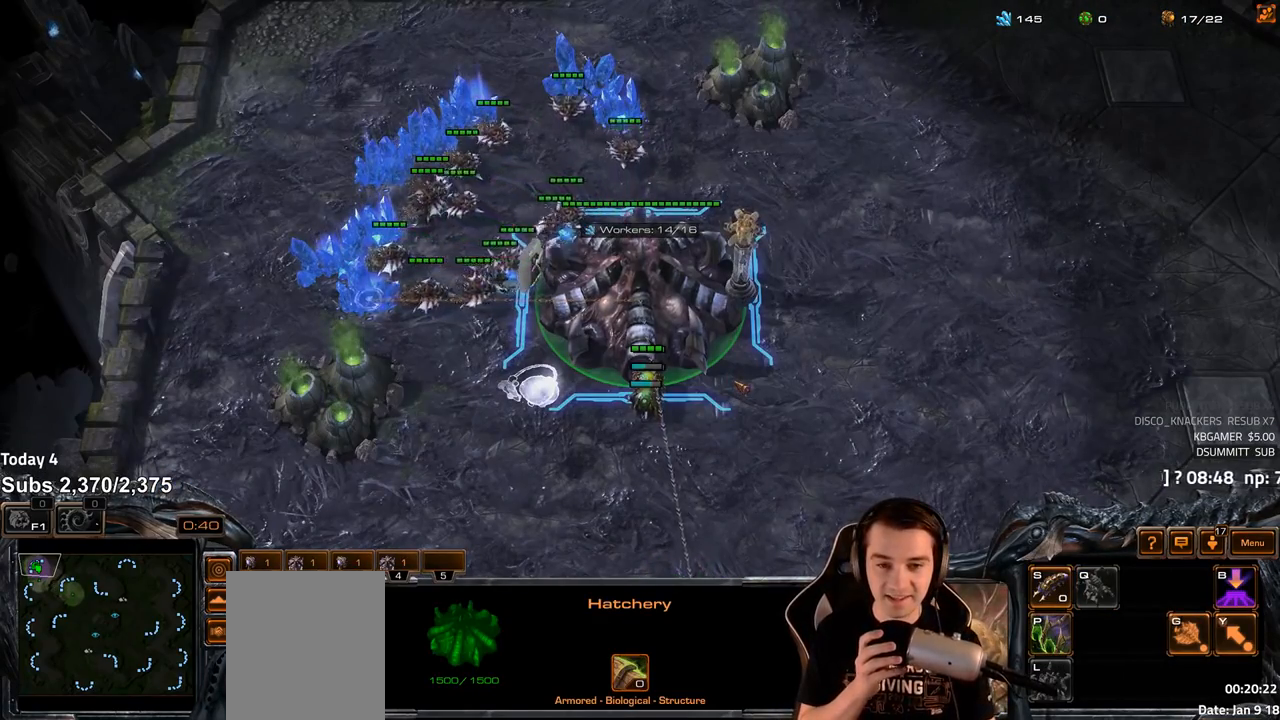
{"keys": [], "events": []}
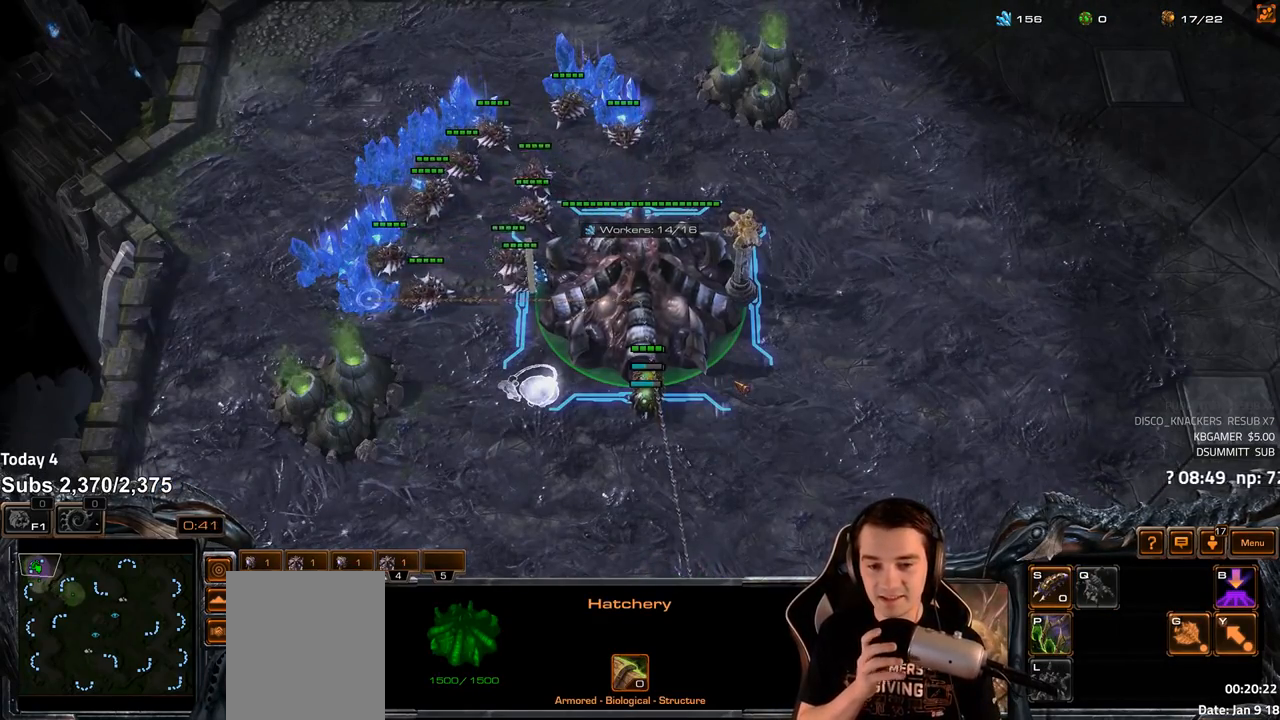
{"keys": [], "events": [[117, "4", "down"], [167, "4", "up"], [283, "4", "down"], [317, "4", "up"], [367, "1", "down"], [417, "4", "down"], [483, "1", "up"], [500, "4", "up"]]}
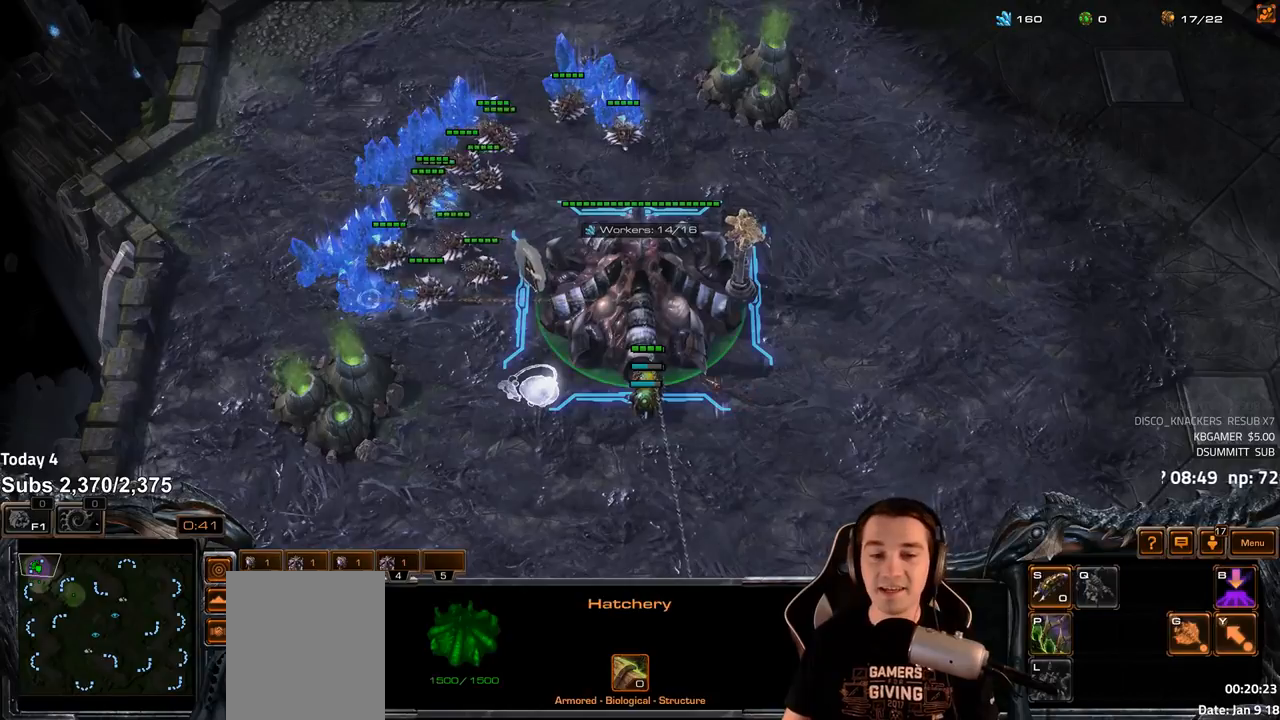
{"keys": ["1", "4"], "events": [[67, "4", "down"], [100, "4", "up"], [167, "1", "down"], [200, "4", "down"], [267, "4", "up"], [283, "1", "up"], [367, "4", "down"], [400, "4", "up"], [433, "1", "down"], [500, "4", "down"]]}
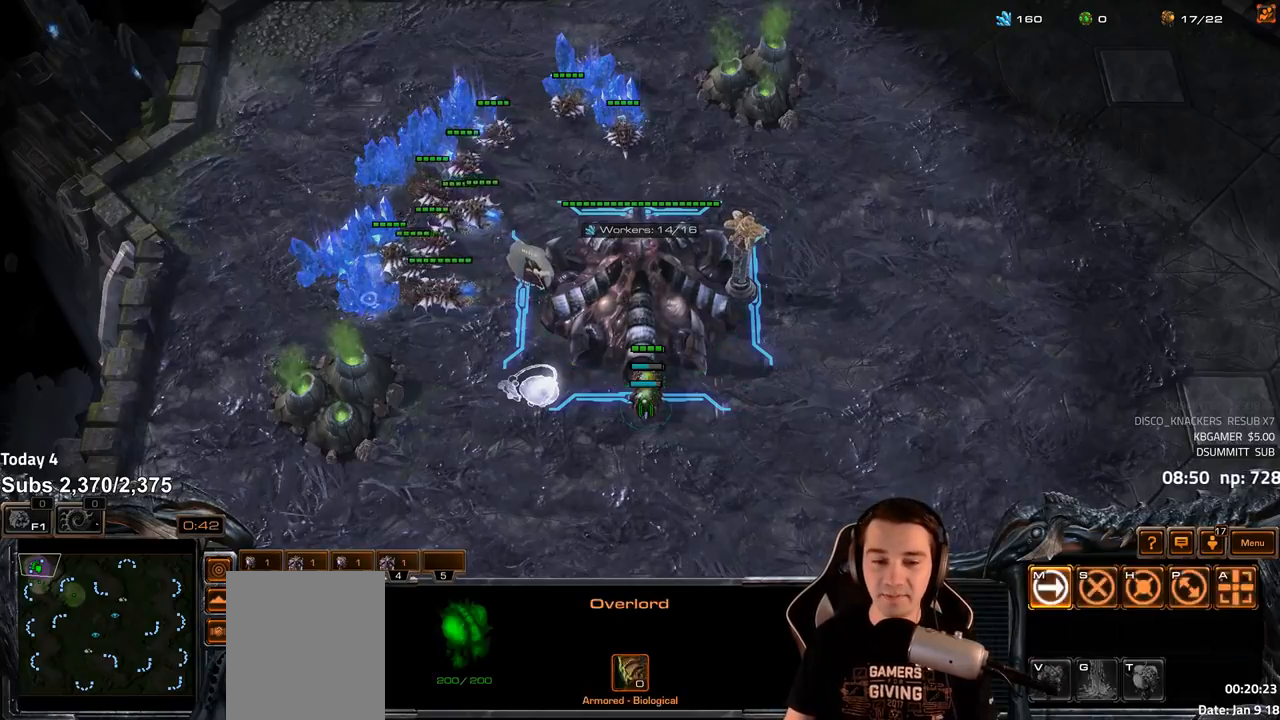
{"keys": ["4"], "events": [[67, "4", "up"], [83, "1", "up"], [150, "4", "down"], [217, "4", "up"], [250, "1", "down"], [317, "4", "down"], [350, "4", "up"], [367, "1", "up"], [450, "4", "down"]]}
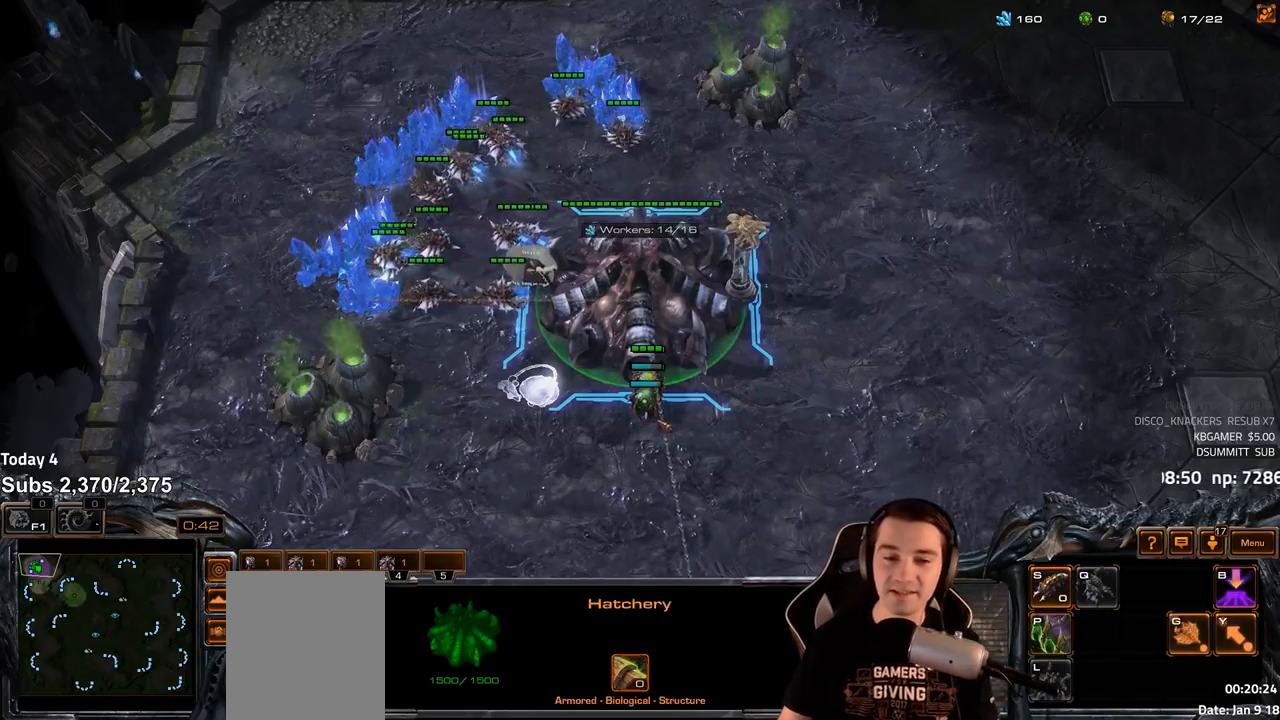
{"keys": [], "events": [[33, "1", "down"], [33, "4", "up"], [83, "4", "down"], [133, "1", "up"], [150, "4", "up"]]}
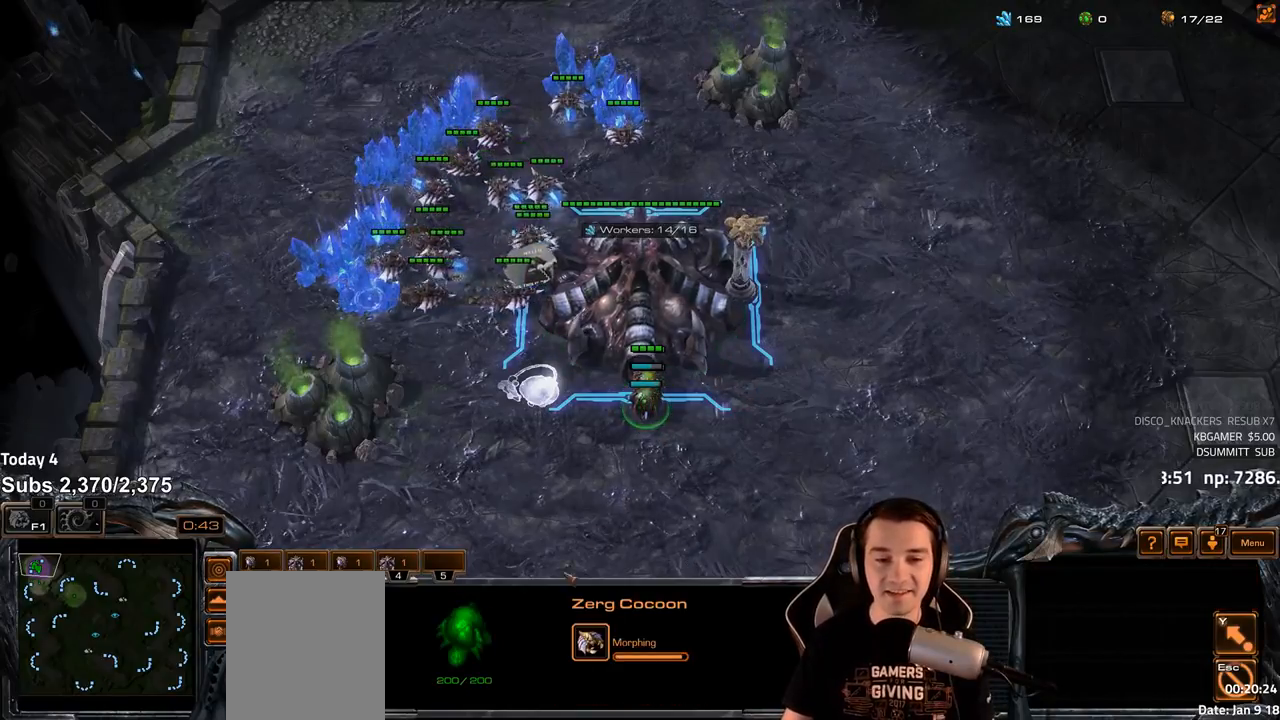
{"keys": ["ctrl"], "events": [[433, "ctrl", "down"]]}
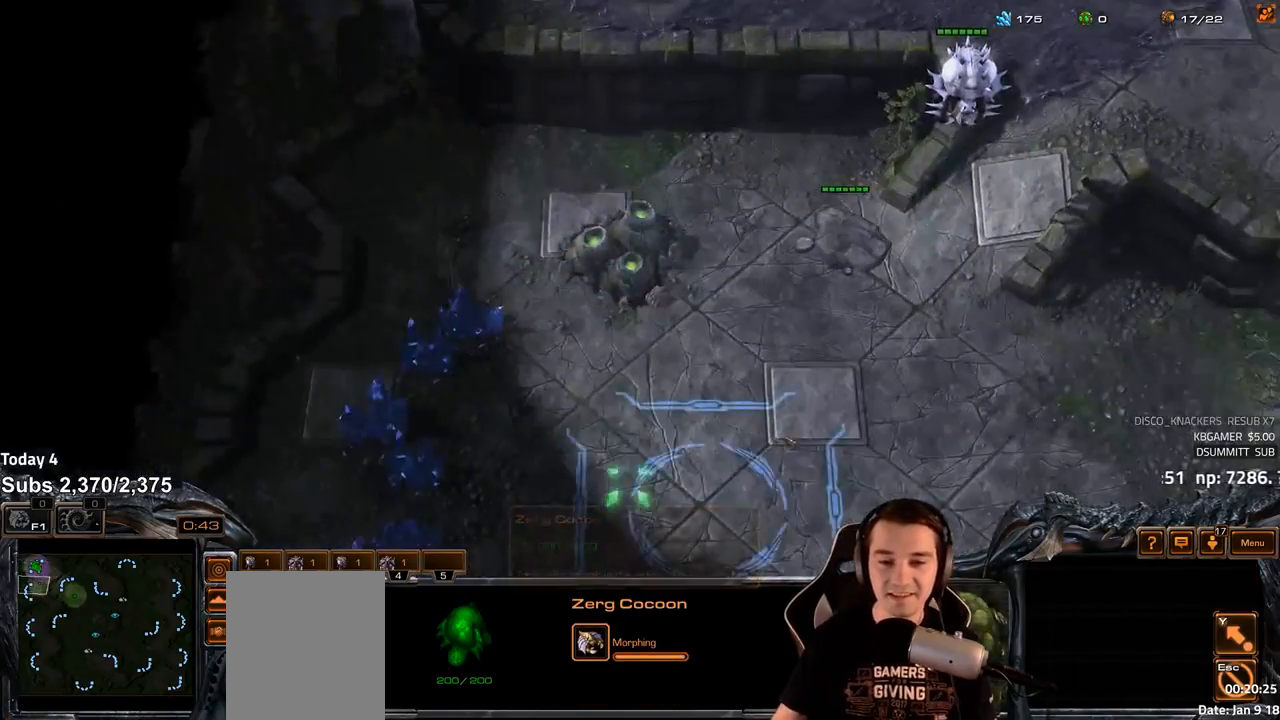
{"keys": ["ctrl"]}
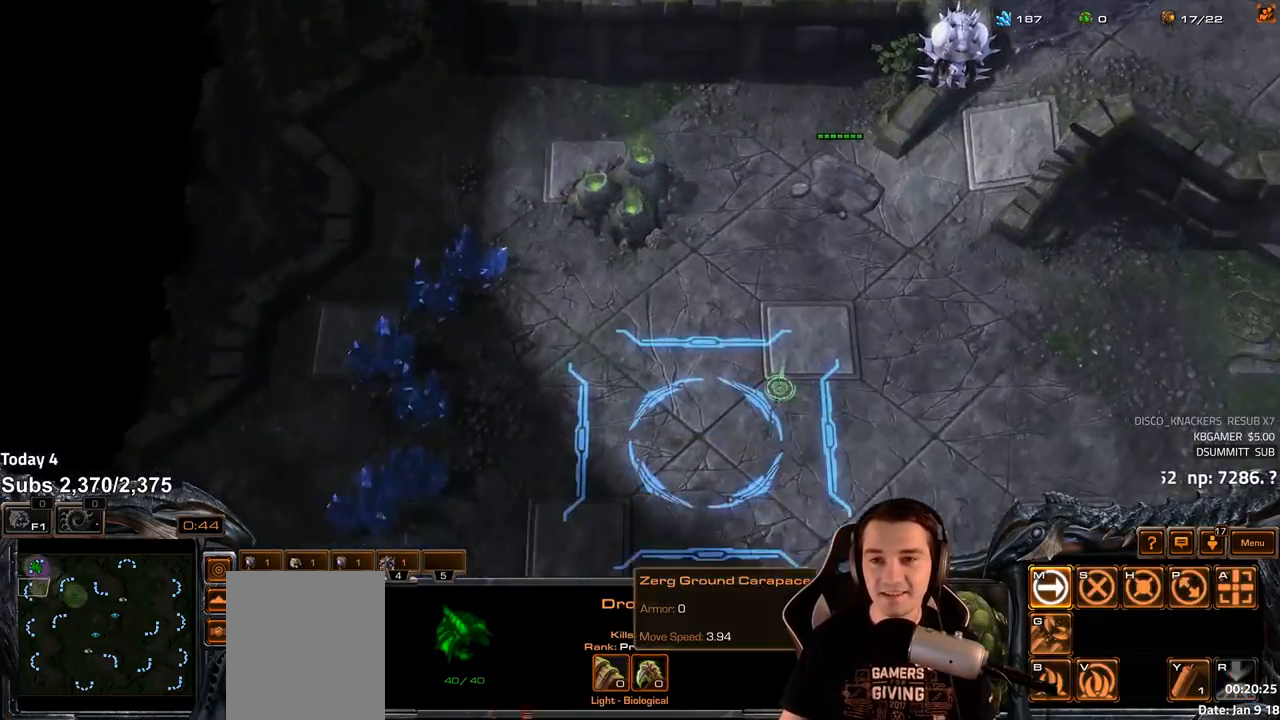
{"keys": ["ctrl"], "events": [[383, "2", "down"], [467, "2", "up"]]}
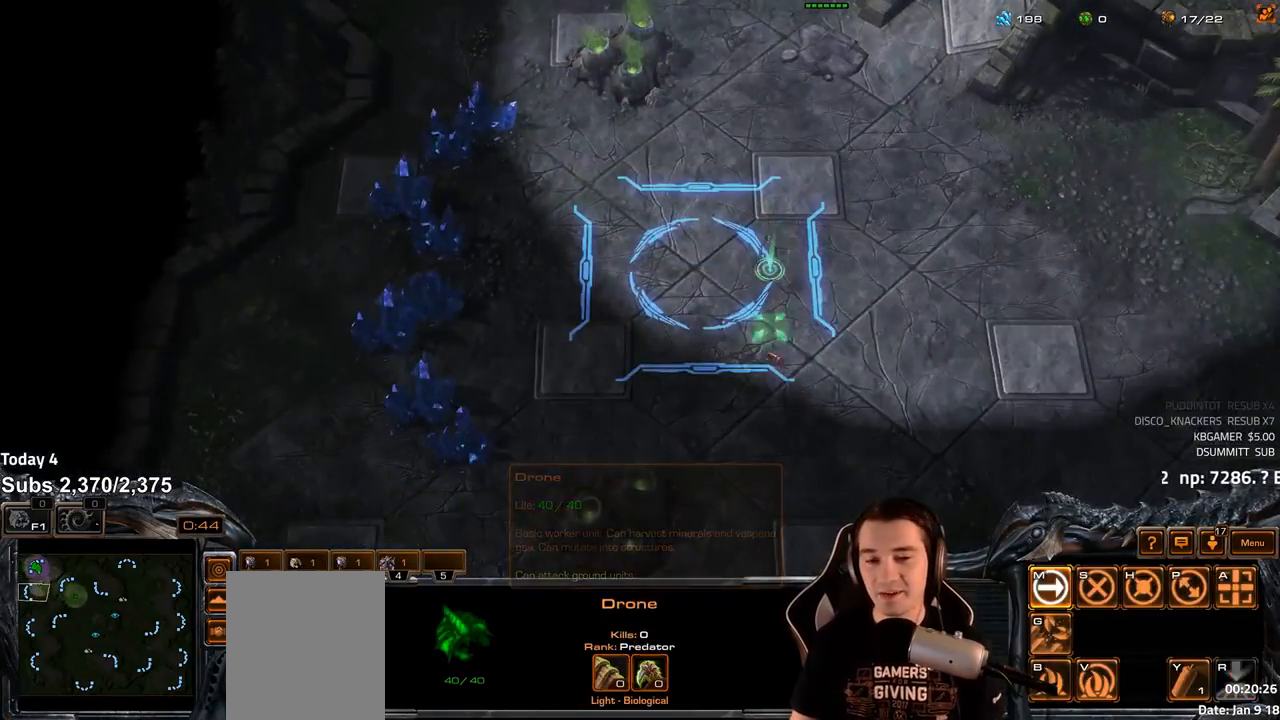
{"keys": ["2", "ctrl"], "events": [[67, "2", "down"], [167, "2", "up"], [267, "2", "down"], [350, "2", "up"], [483, "2", "down"]]}
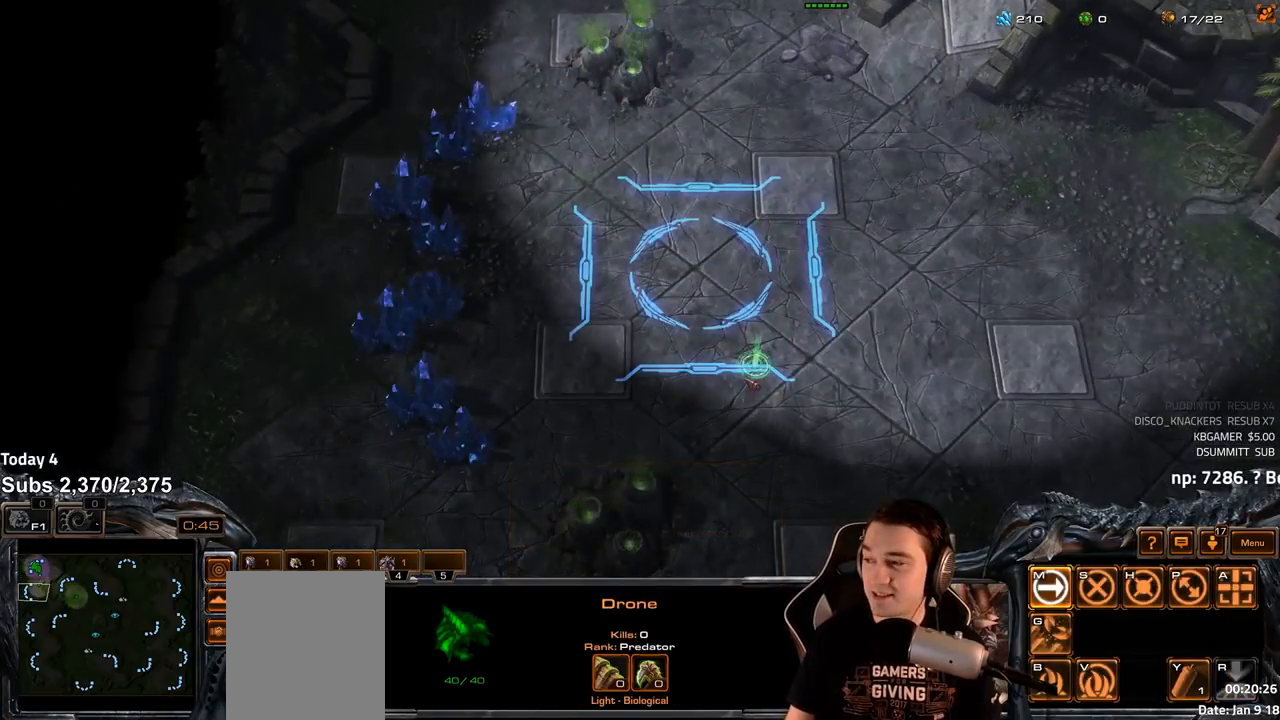
{"keys": []}
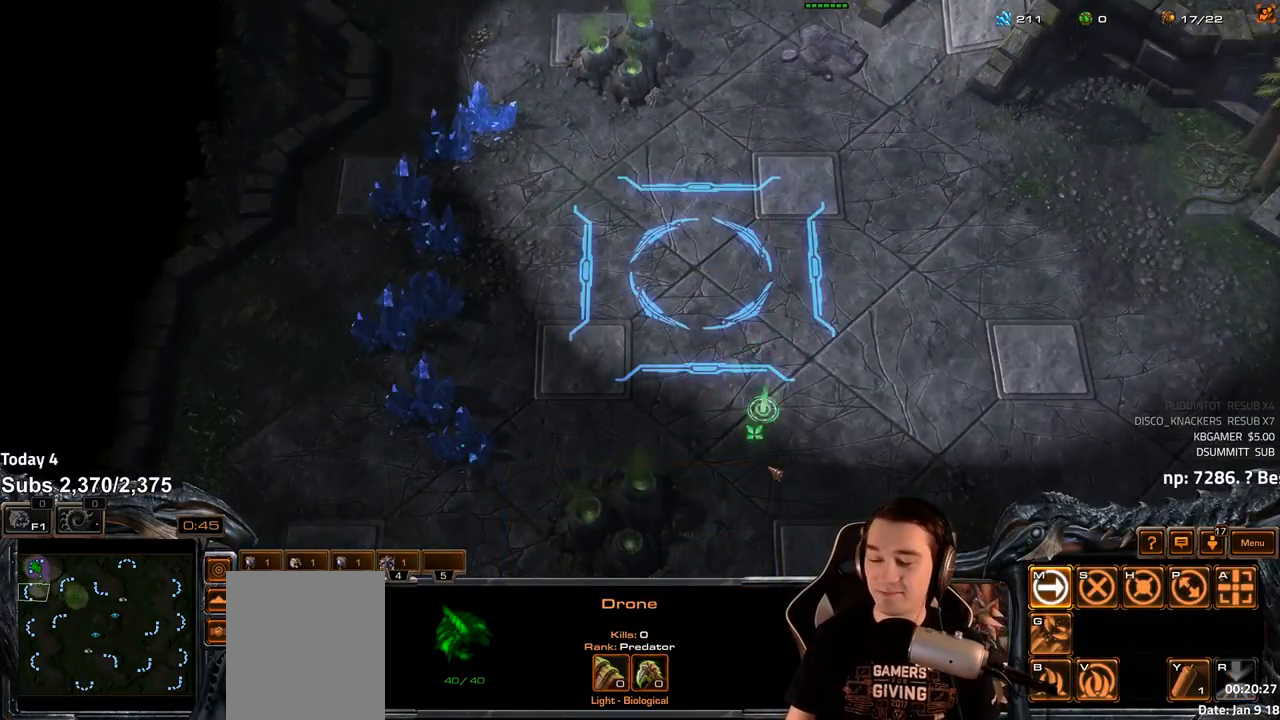
{"keys": ["shift"], "events": [[300, "shift", "down"], [350, "a", "down"], [433, "a", "up"]]}
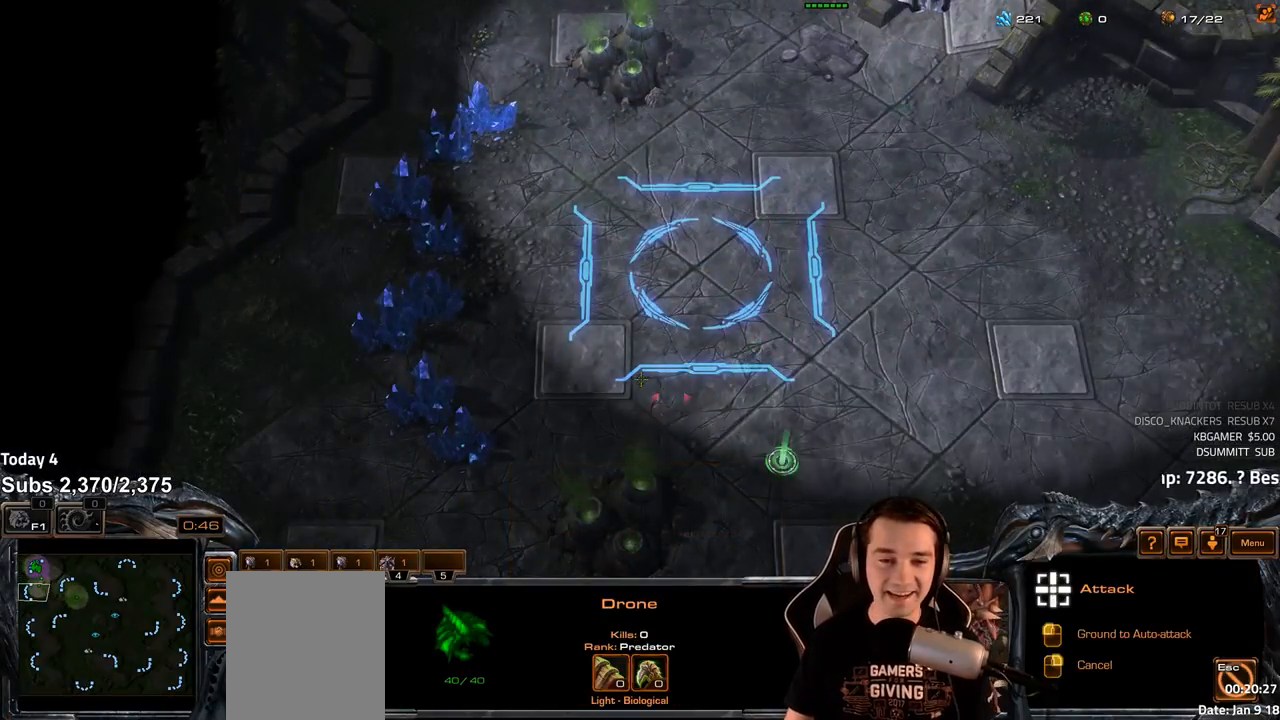
{"keys": ["shift"], "events": []}
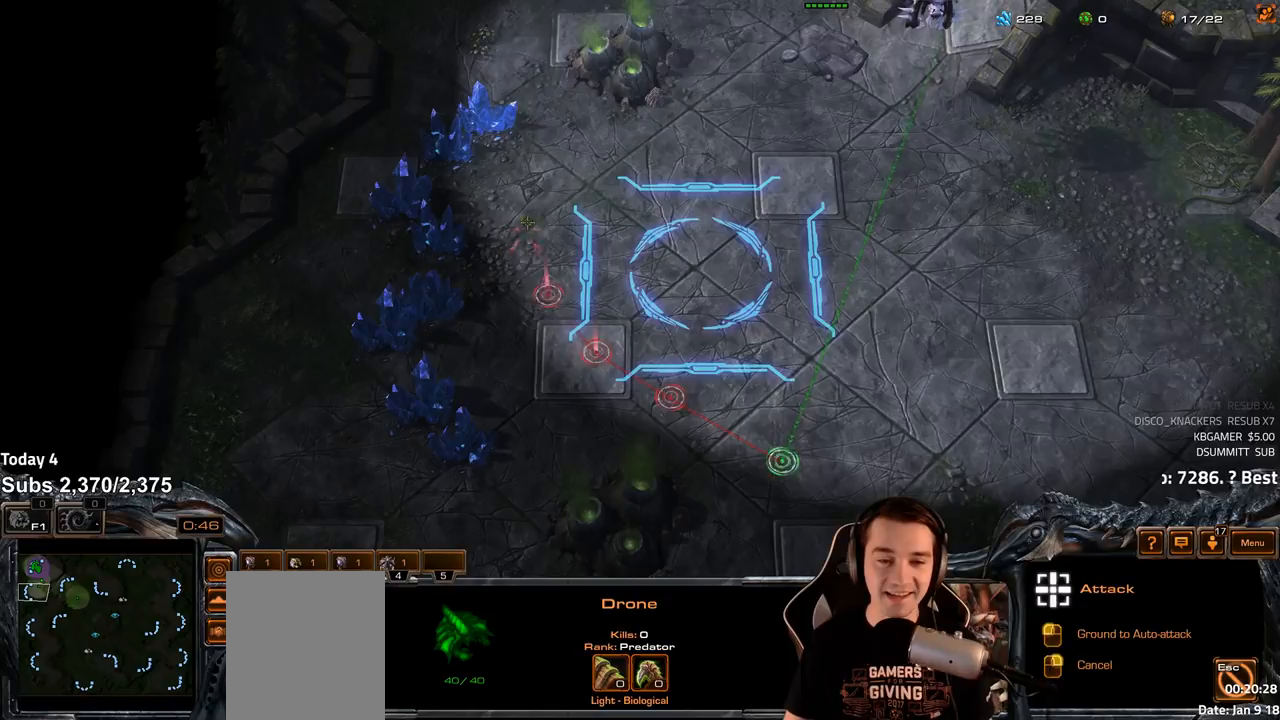
{"keys": ["shift"], "events": []}
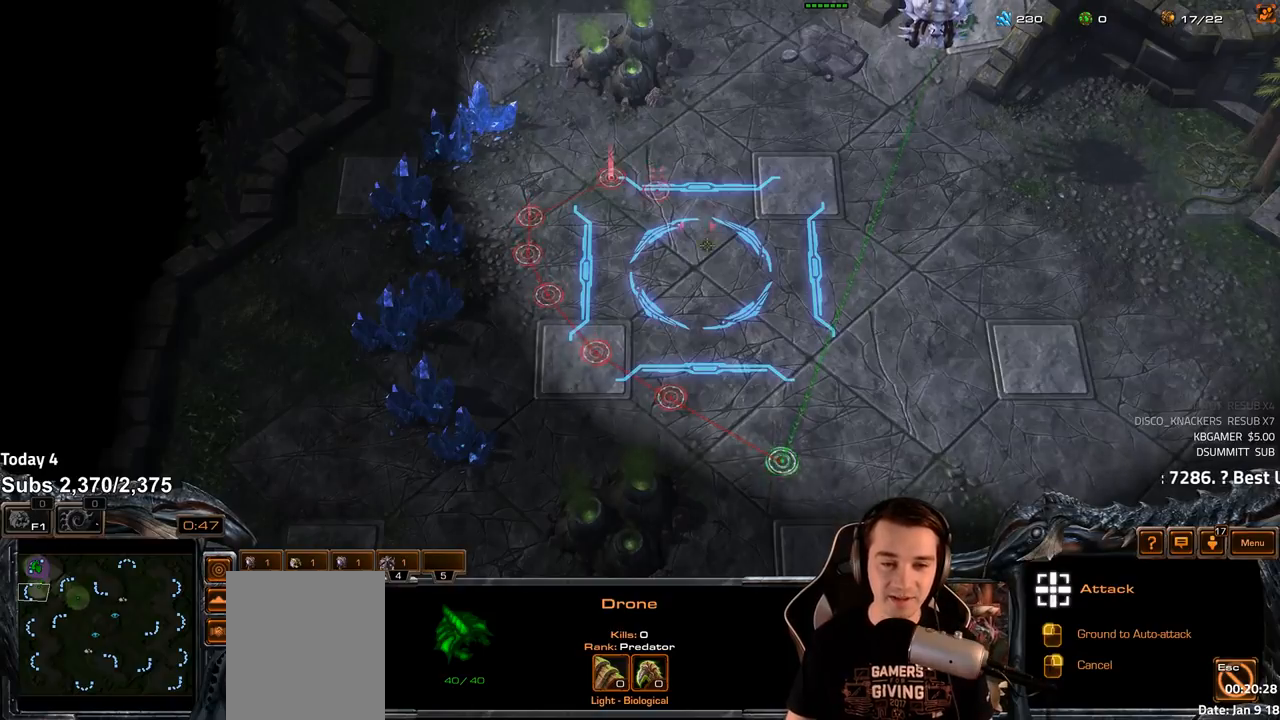
{"keys": ["shift"], "events": []}
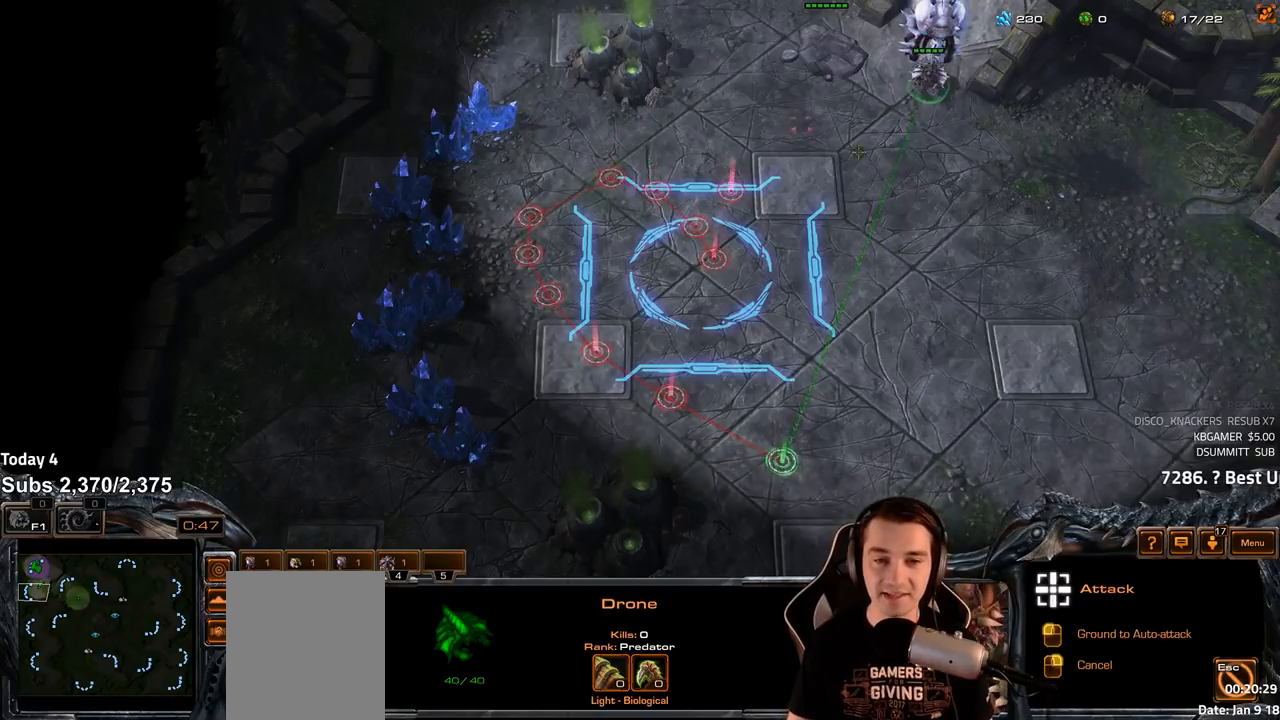
{"keys": ["shift"], "events": []}
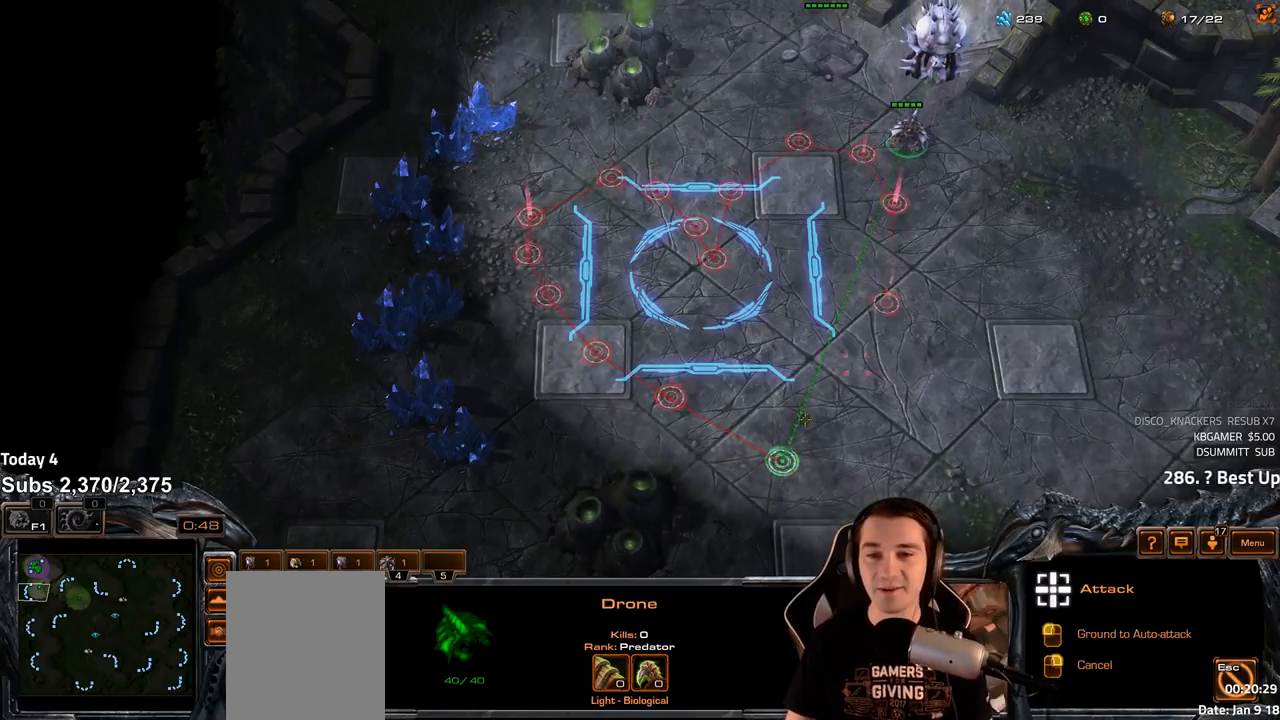
{"keys": ["ctrl"], "events": [[333, "shift", "up"], [433, "ctrl", "down"]]}
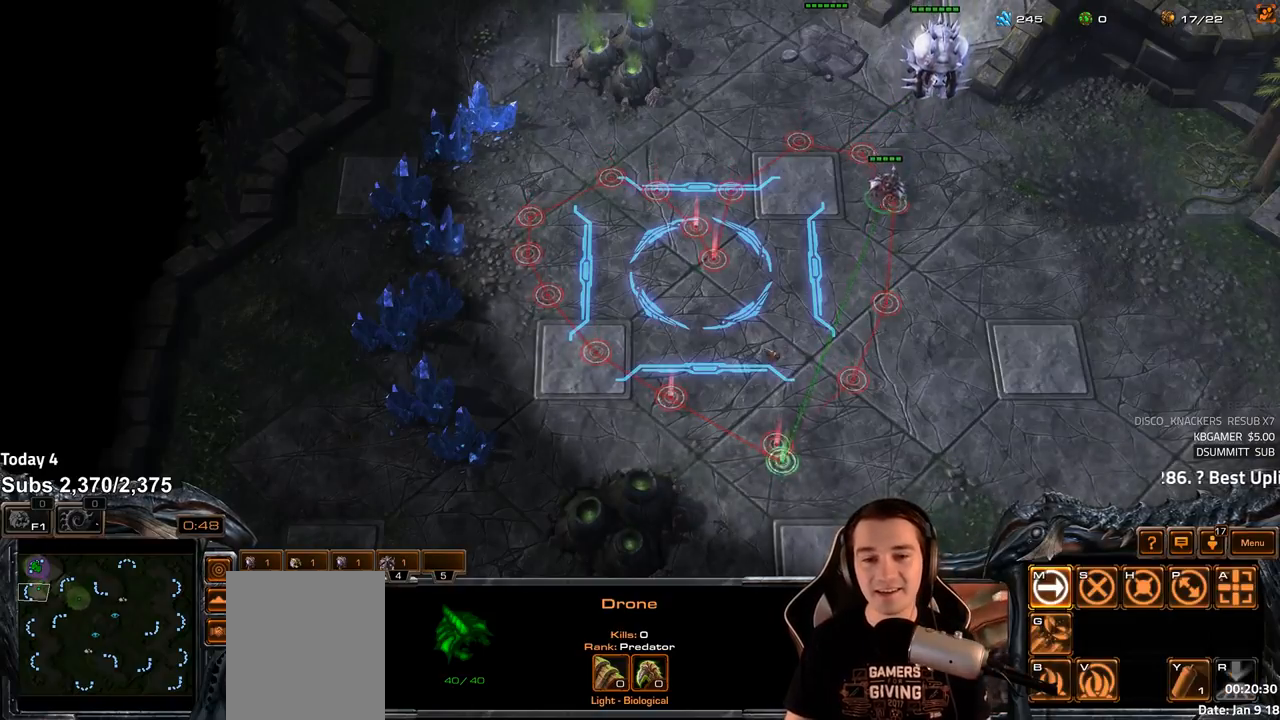
{"keys": []}
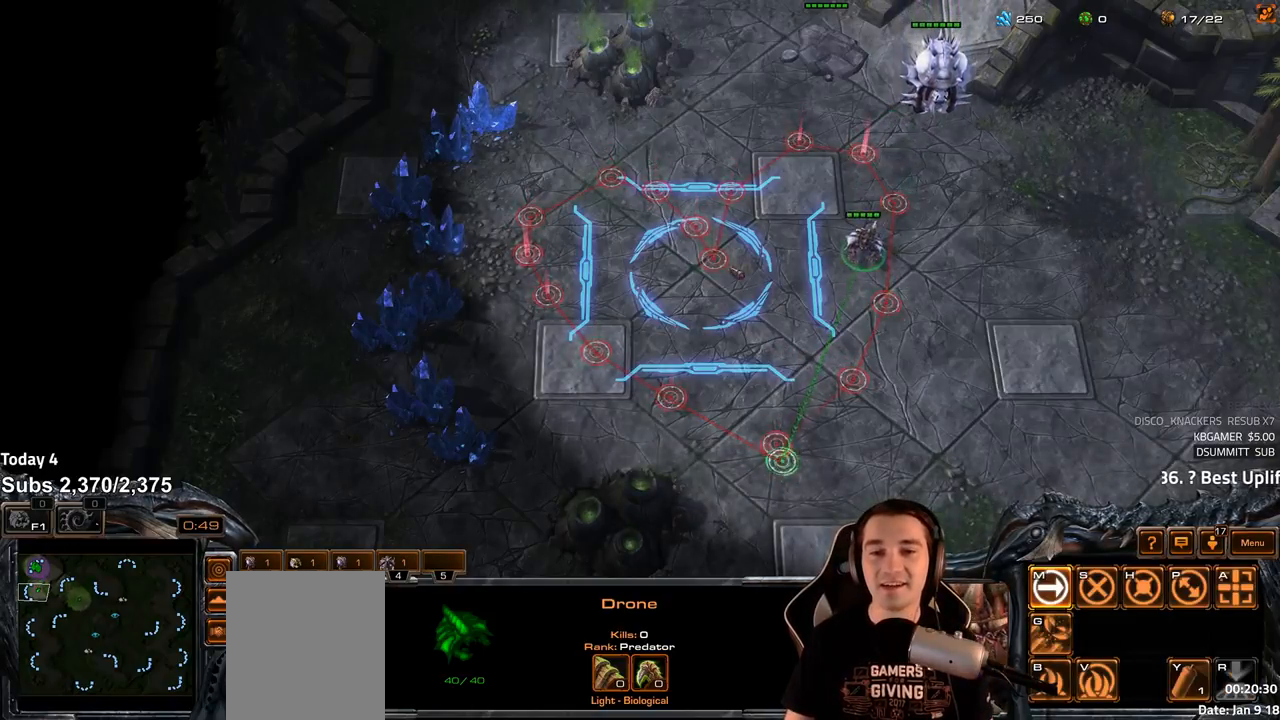
{"keys": ["shift"], "events": [[450, "shift", "down"]]}
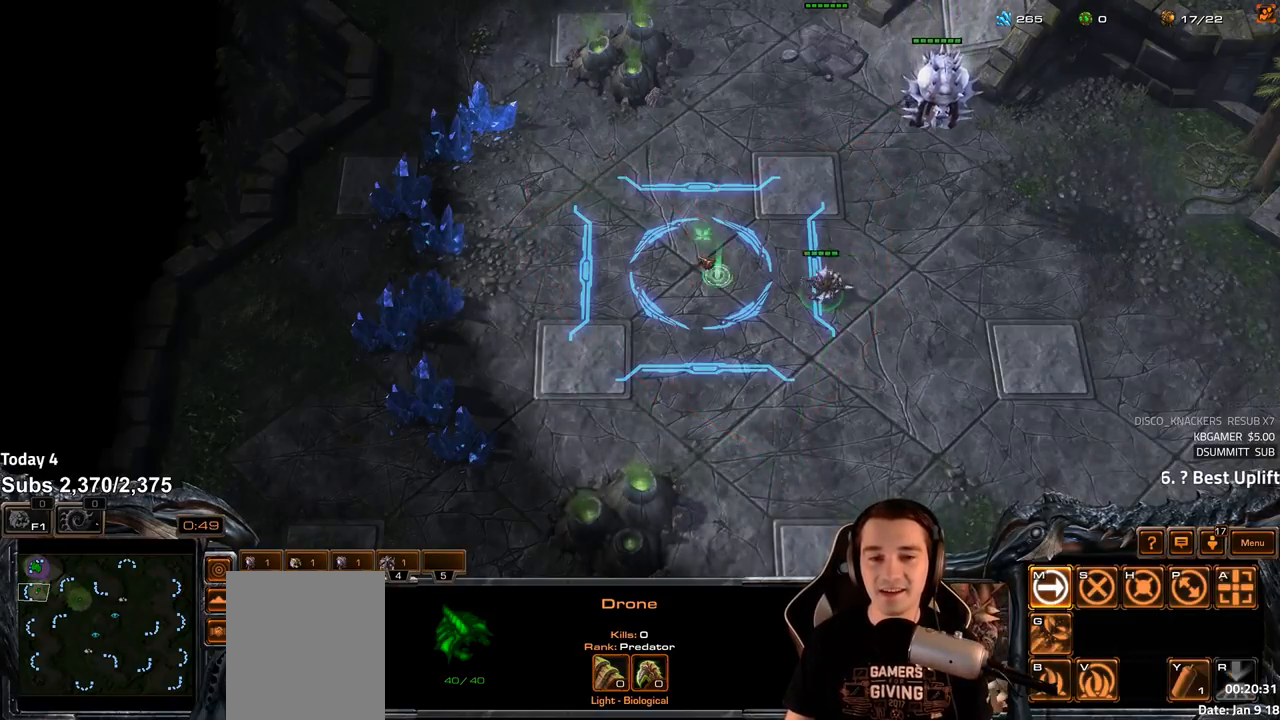
{"keys": ["shift"], "events": [[50, "shift", "up"], [433, "shift", "down"]]}